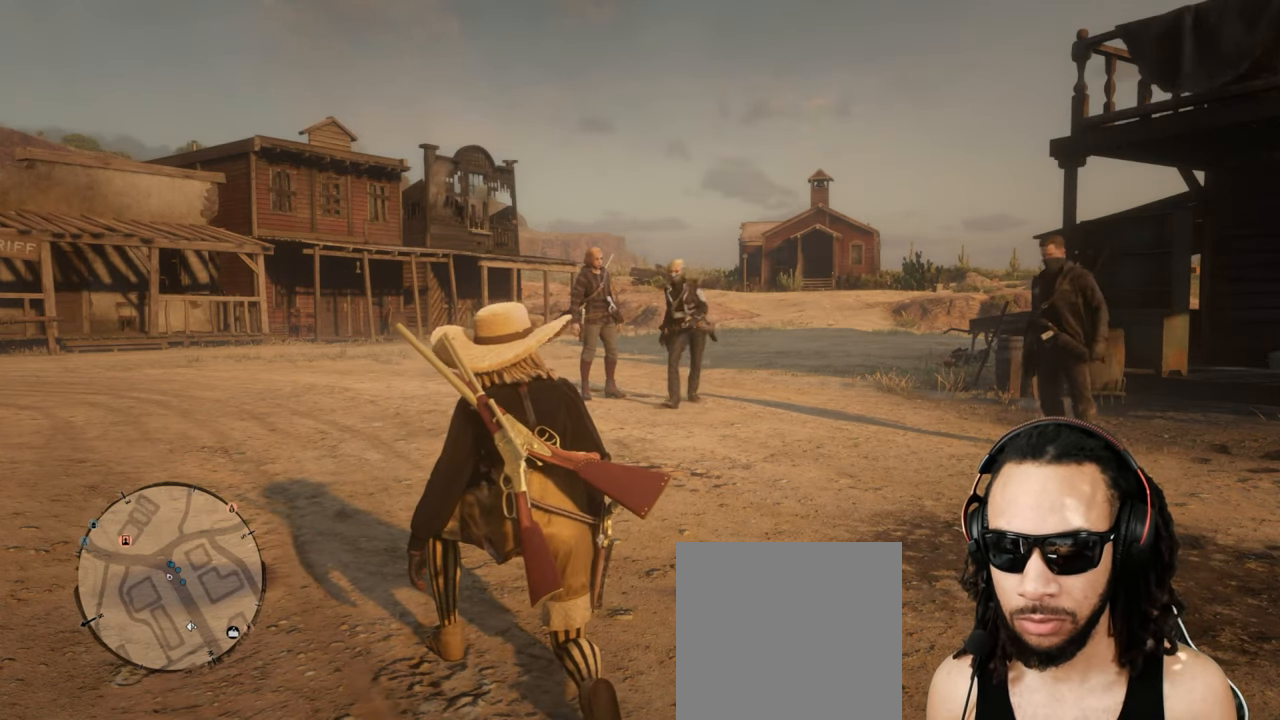
Gameplay with a controller (PlayStation layout); each line is a JSON object with the inputs held at the frame after it. "events" lists button and stick changes between this image and that frame as [ms after this image, input, new state], when the widget could be followed in between. Not read: L3.
{"buttons": [], "left_stick": "center", "right_stick": "center", "events": [[50, "right_stick", "right"], [217, "right_stick", "center"]]}
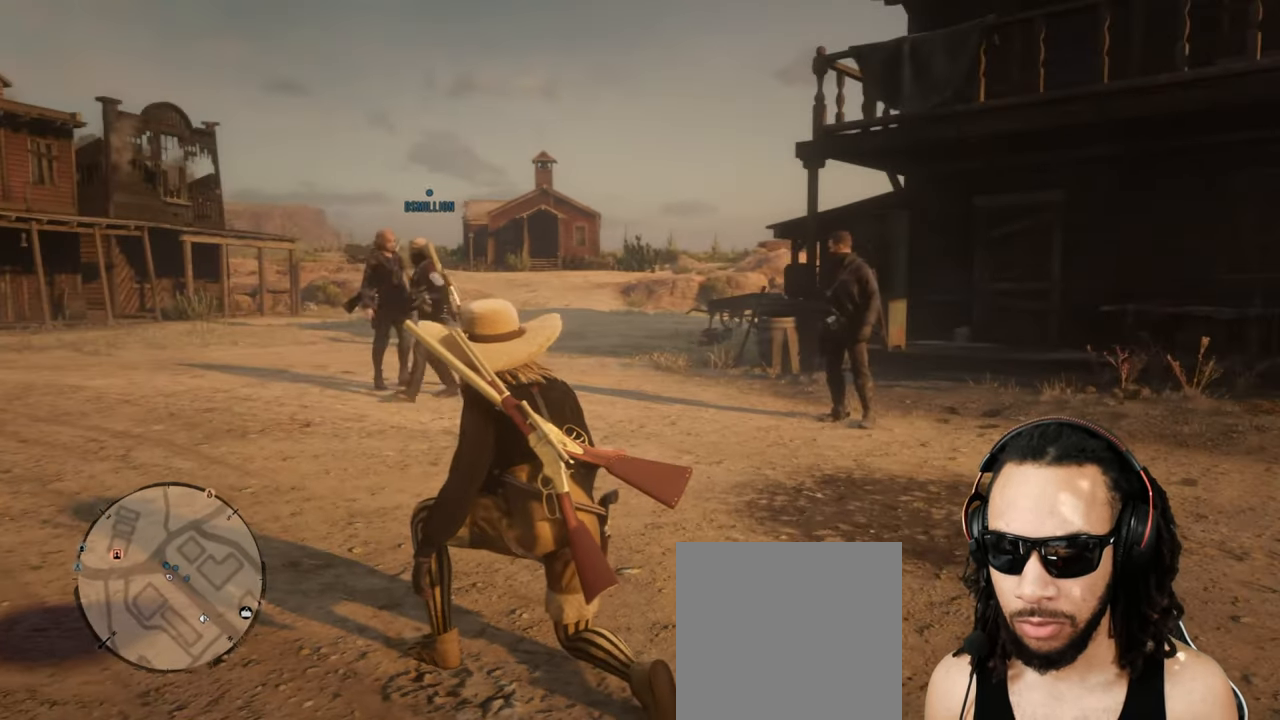
{"buttons": [], "left_stick": "center", "right_stick": "center", "events": []}
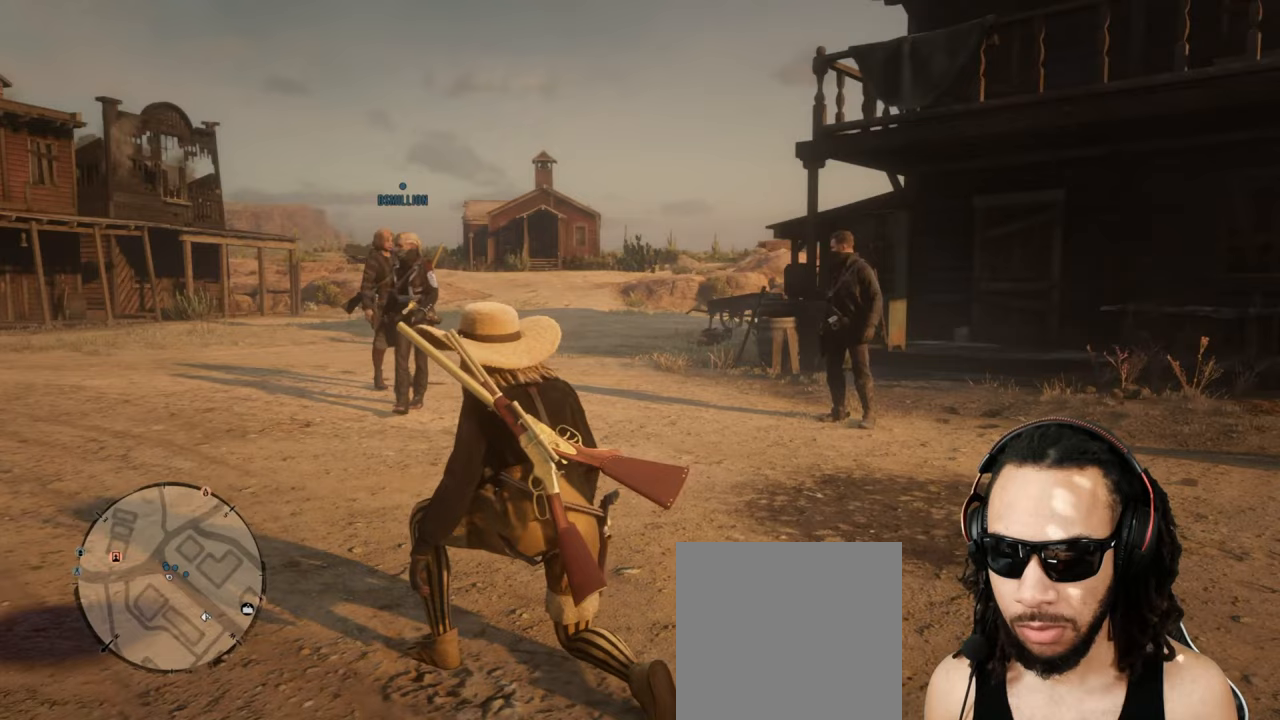
{"buttons": [], "left_stick": "center", "right_stick": "center", "events": []}
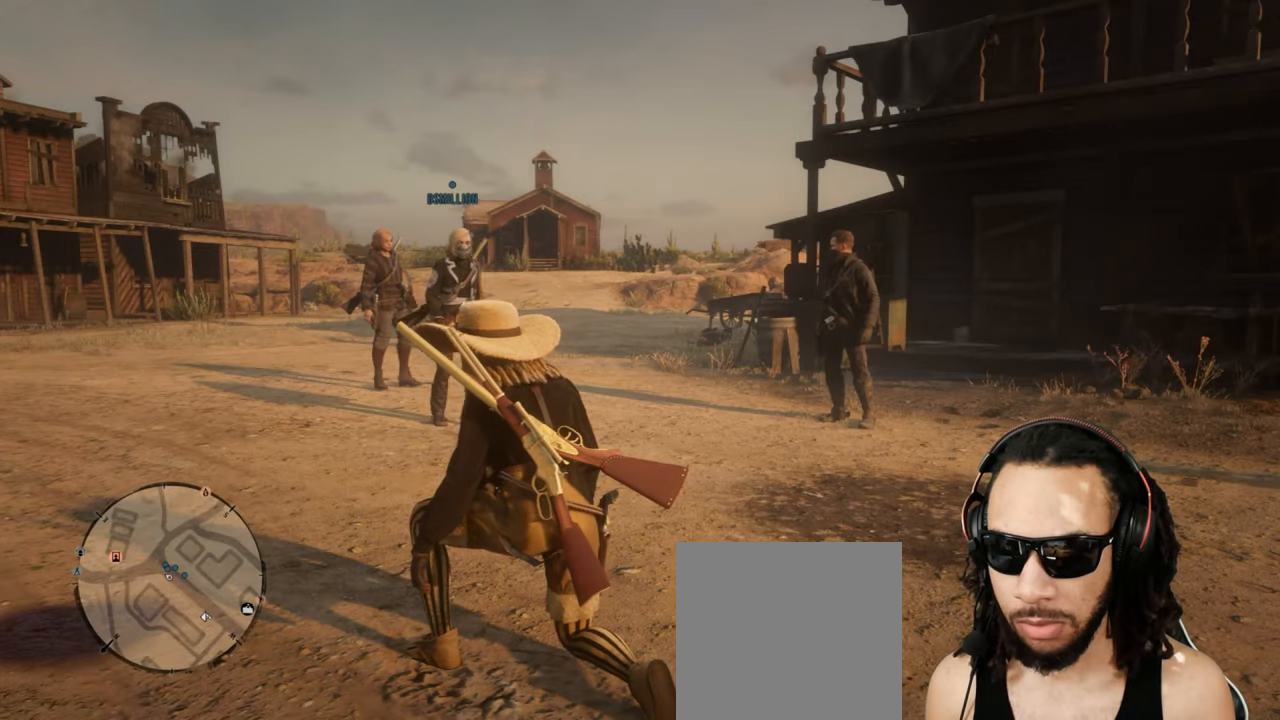
{"buttons": [], "left_stick": "center", "right_stick": "center", "events": []}
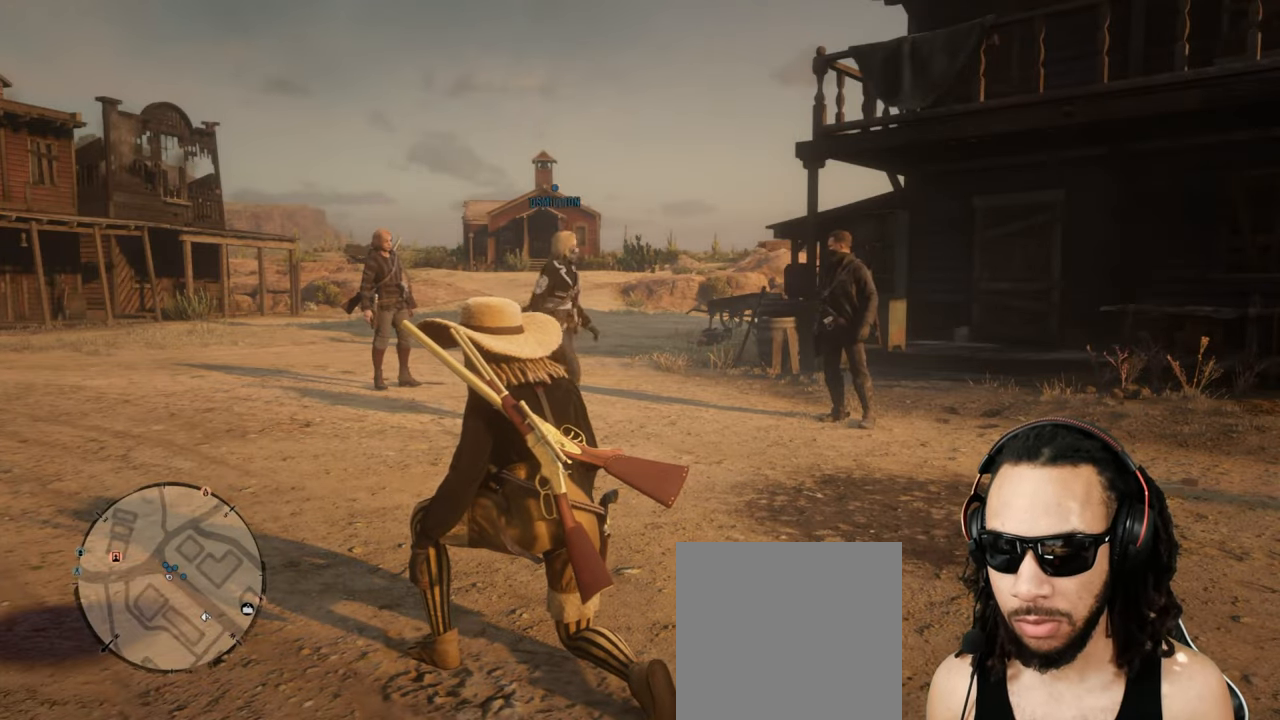
{"buttons": [], "left_stick": "center", "right_stick": "center", "events": []}
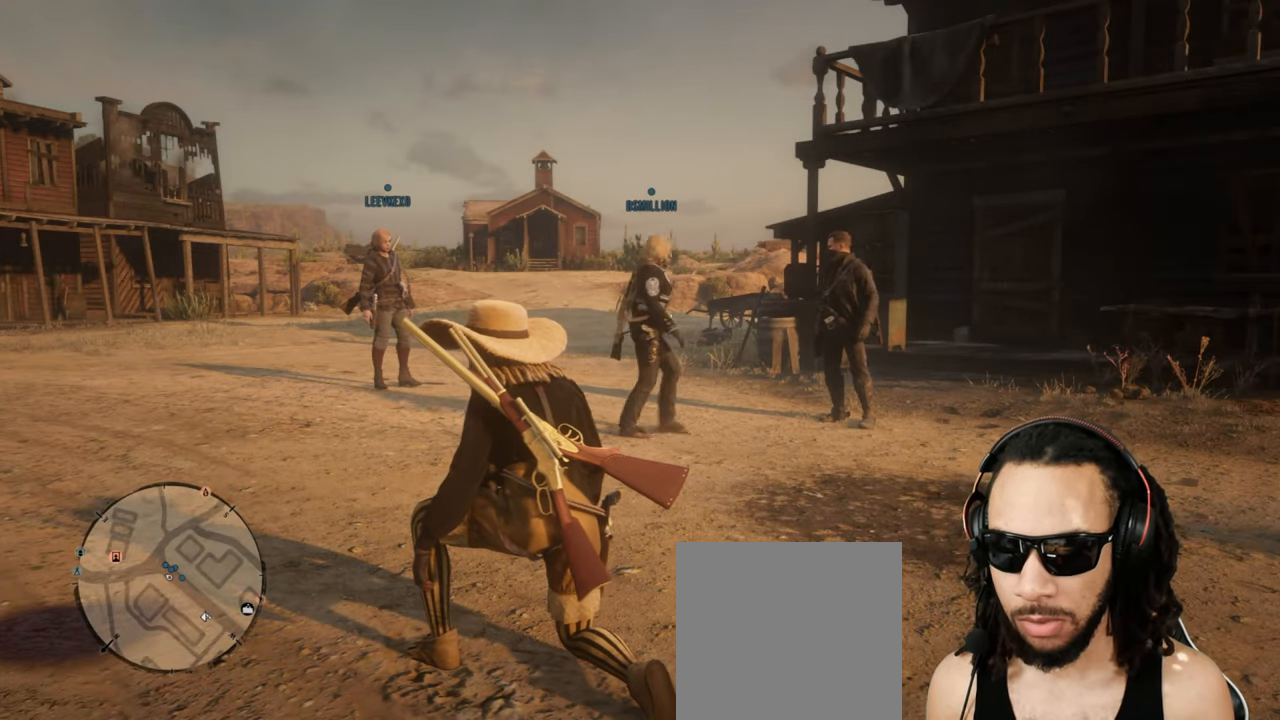
{"buttons": [], "left_stick": "center", "right_stick": "center", "events": []}
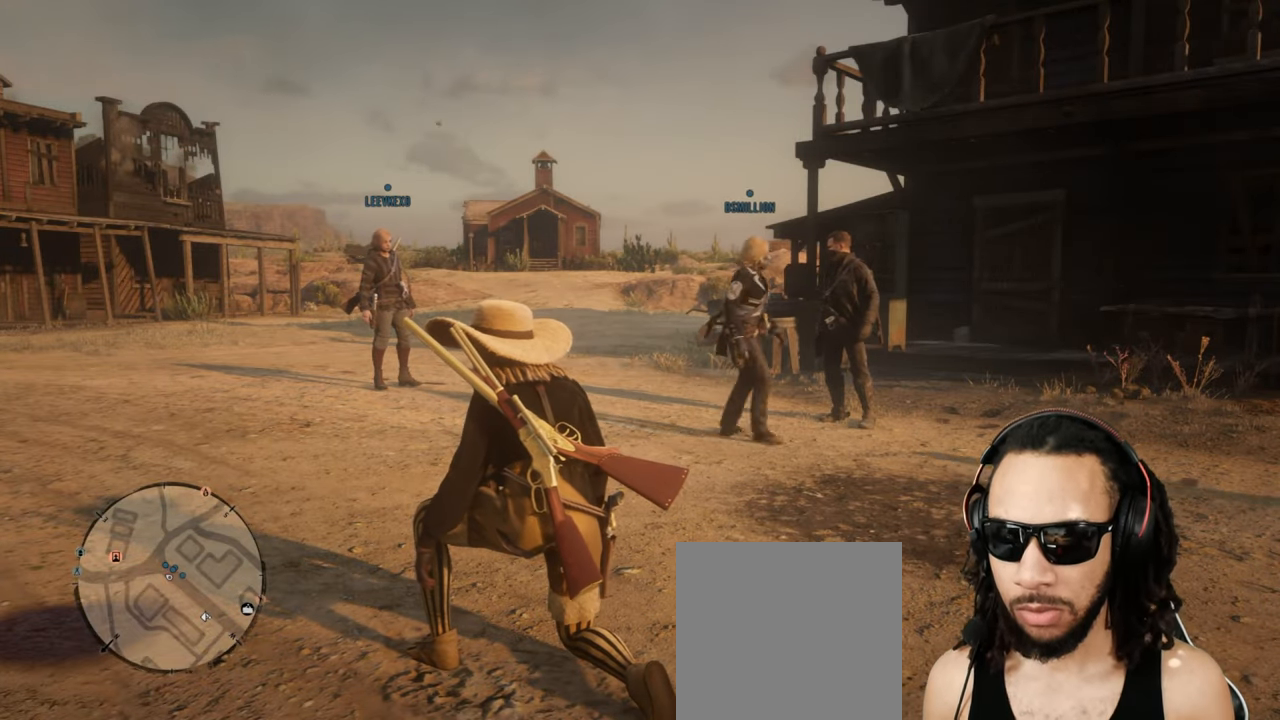
{"buttons": [], "left_stick": "center", "right_stick": "right", "events": [[267, "right_stick", "right"]]}
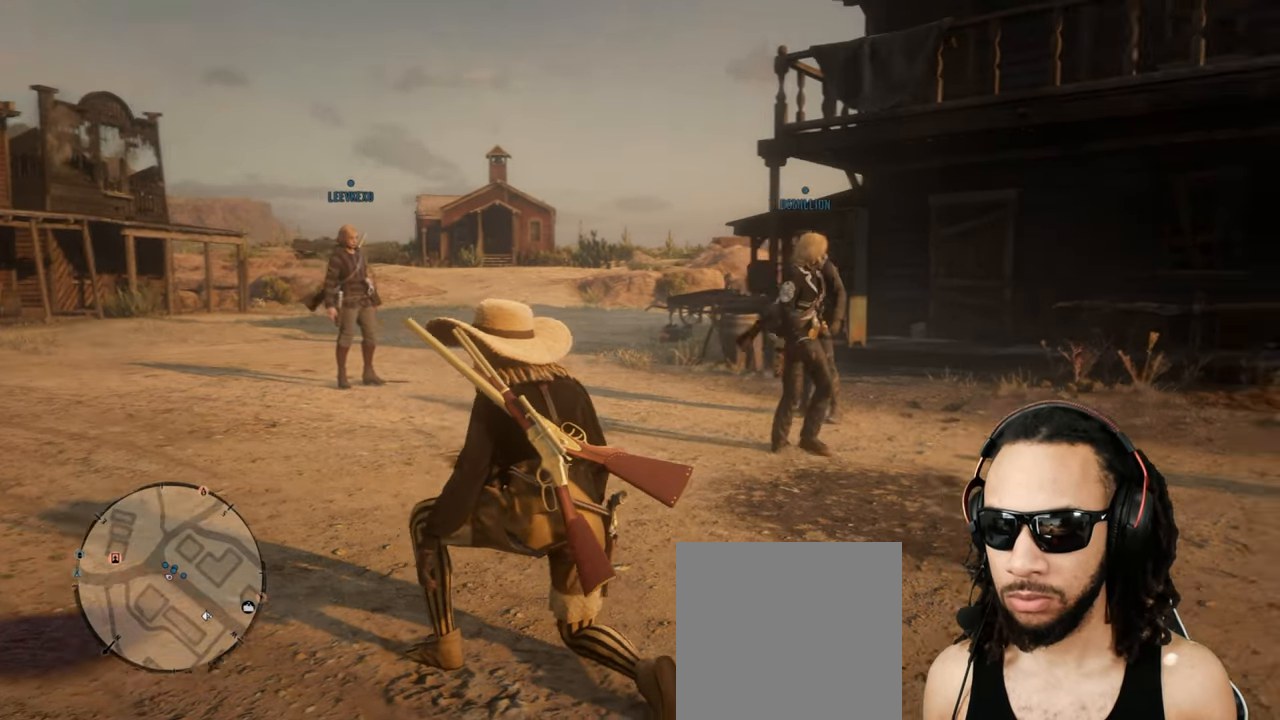
{"buttons": [], "left_stick": "center", "right_stick": "center", "events": [[100, "right_stick", "center"]]}
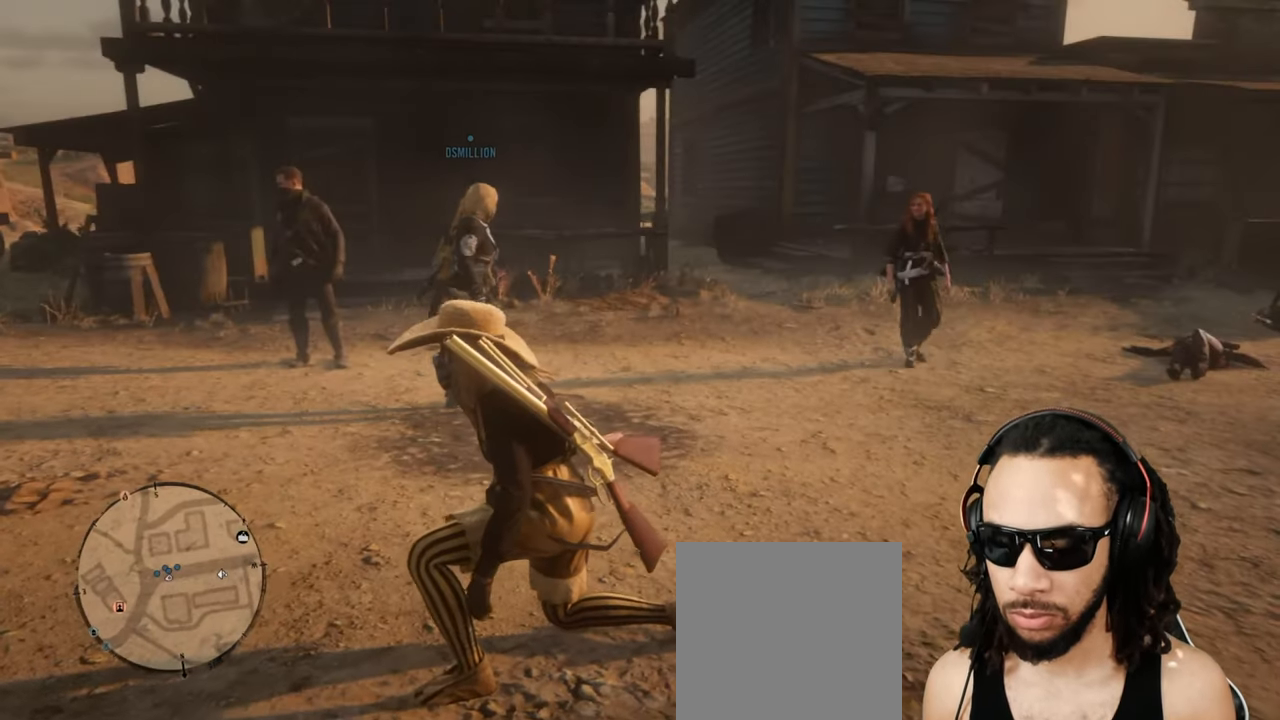
{"buttons": [], "left_stick": "center", "right_stick": "center", "events": [[183, "right_stick", "right"], [483, "right_stick", "center"]]}
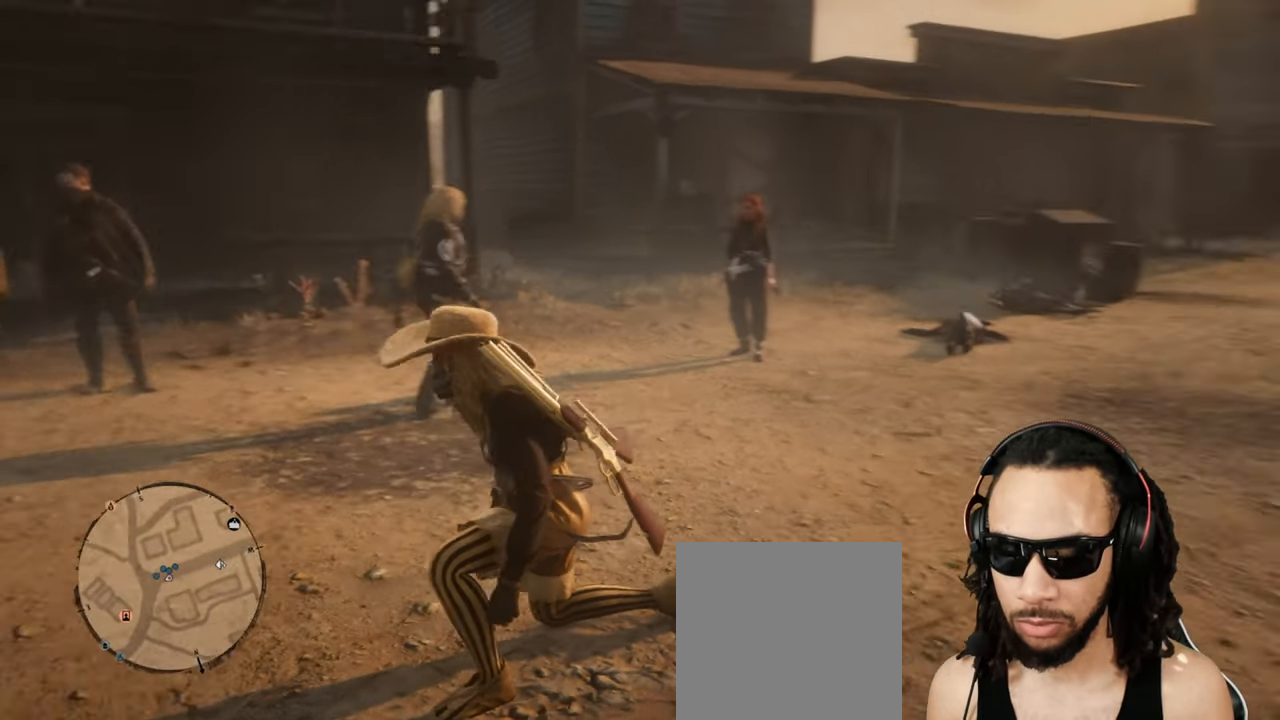
{"buttons": [], "left_stick": "center", "right_stick": "center", "events": []}
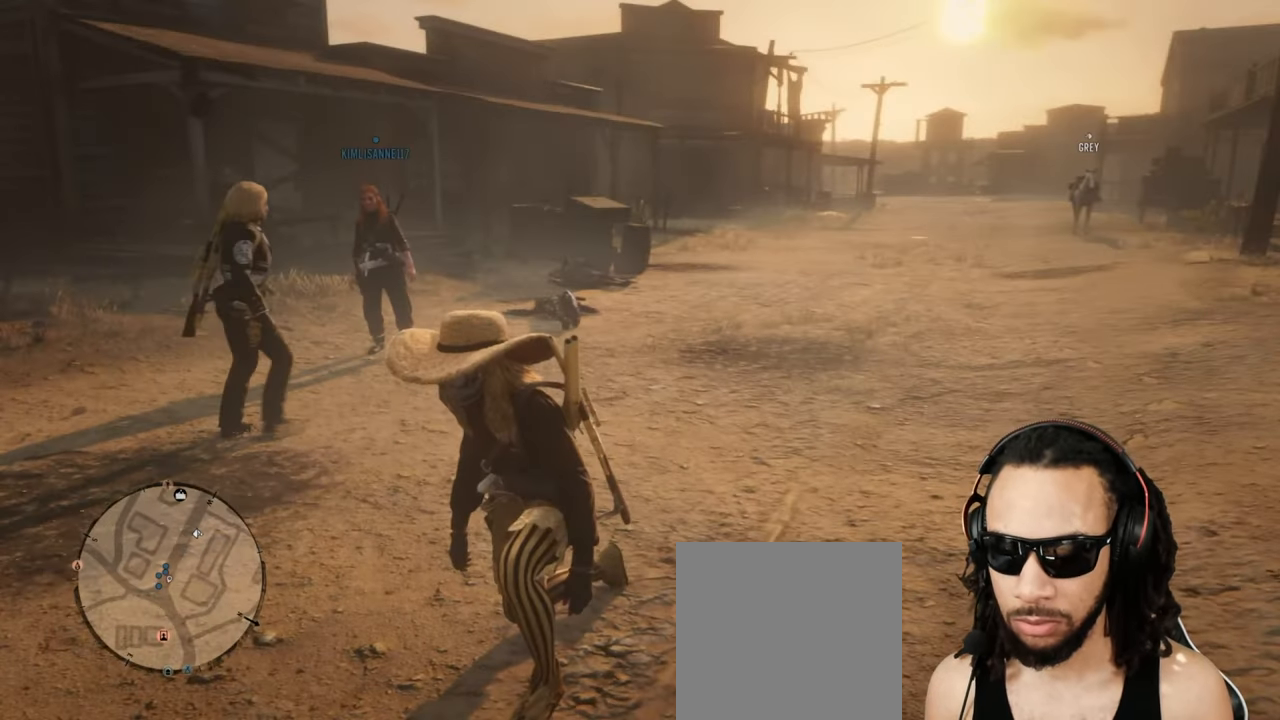
{"buttons": [], "left_stick": "center", "right_stick": "center", "events": []}
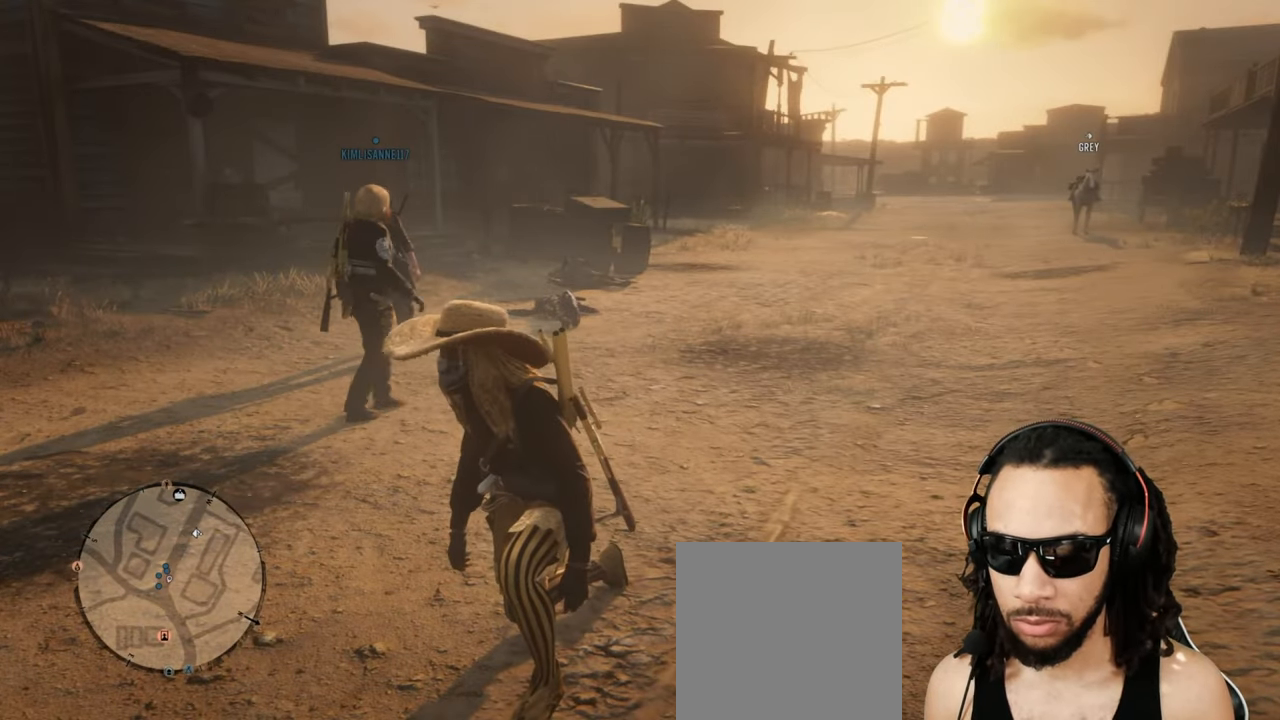
{"buttons": [], "left_stick": "center", "right_stick": "center", "events": []}
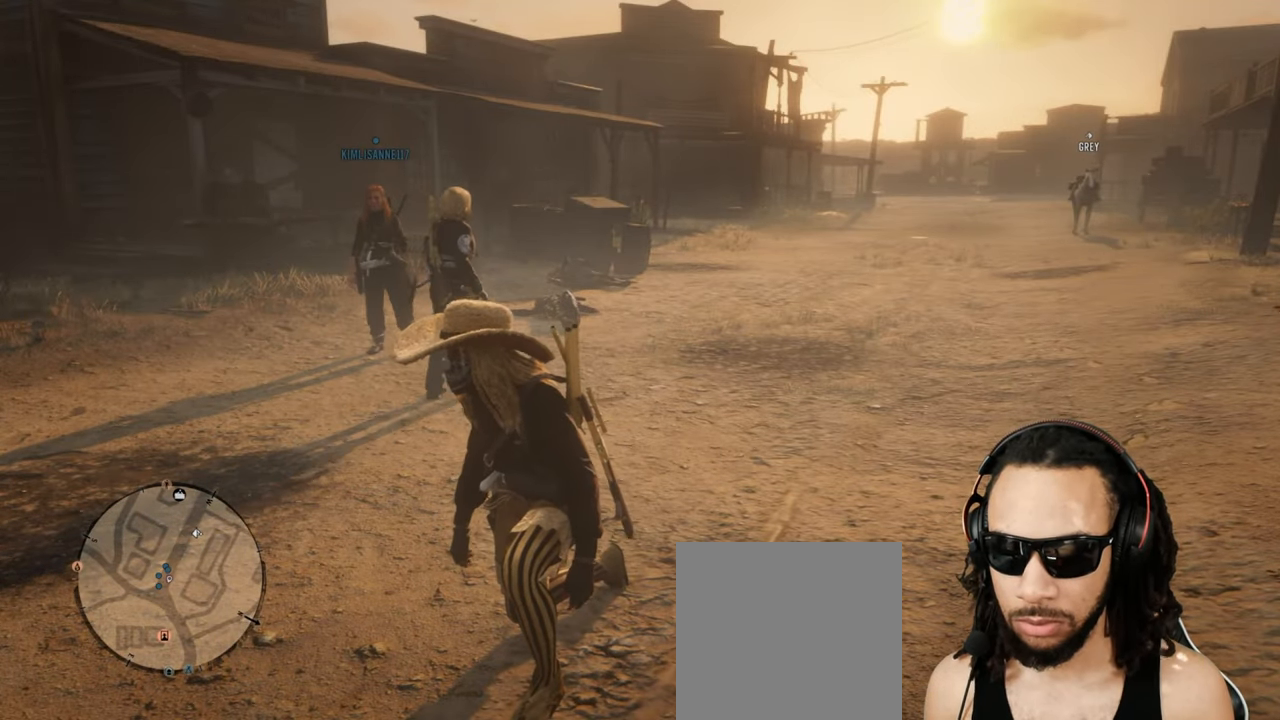
{"buttons": [], "left_stick": "center", "right_stick": "right", "events": [[333, "right_stick", "right"]]}
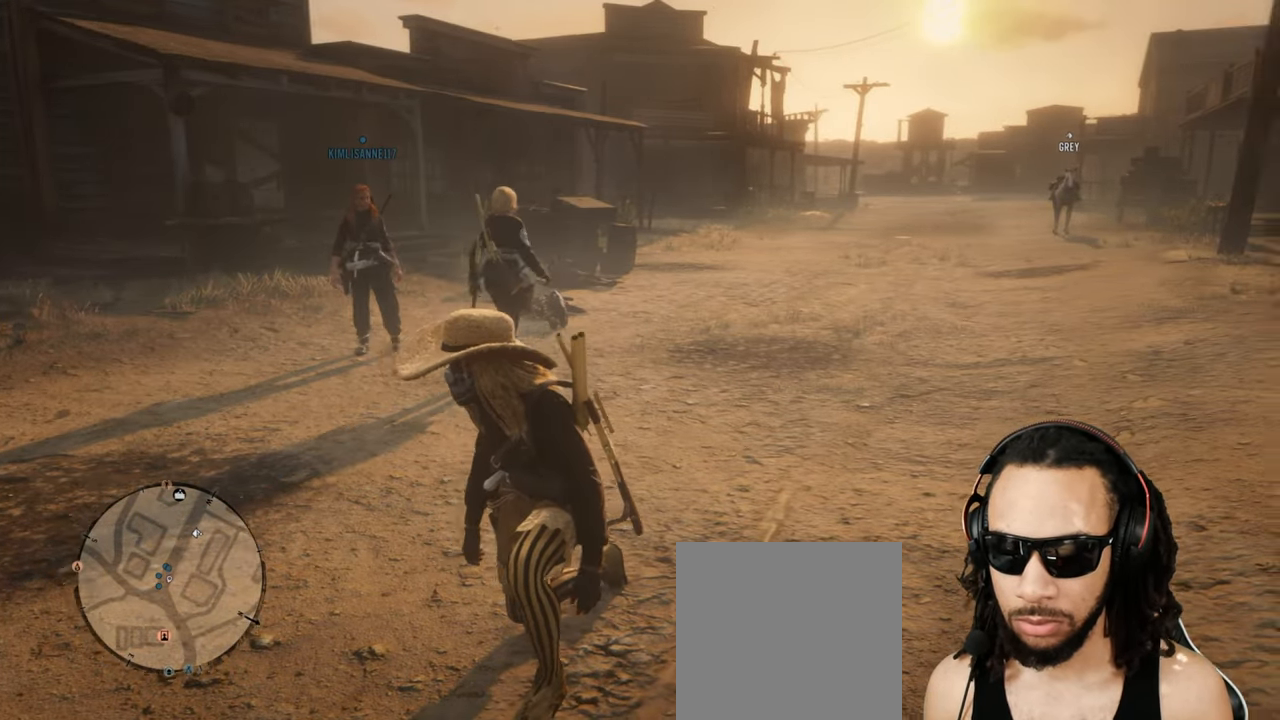
{"buttons": [], "left_stick": "center", "right_stick": "center", "events": [[33, "right_stick", "center"]]}
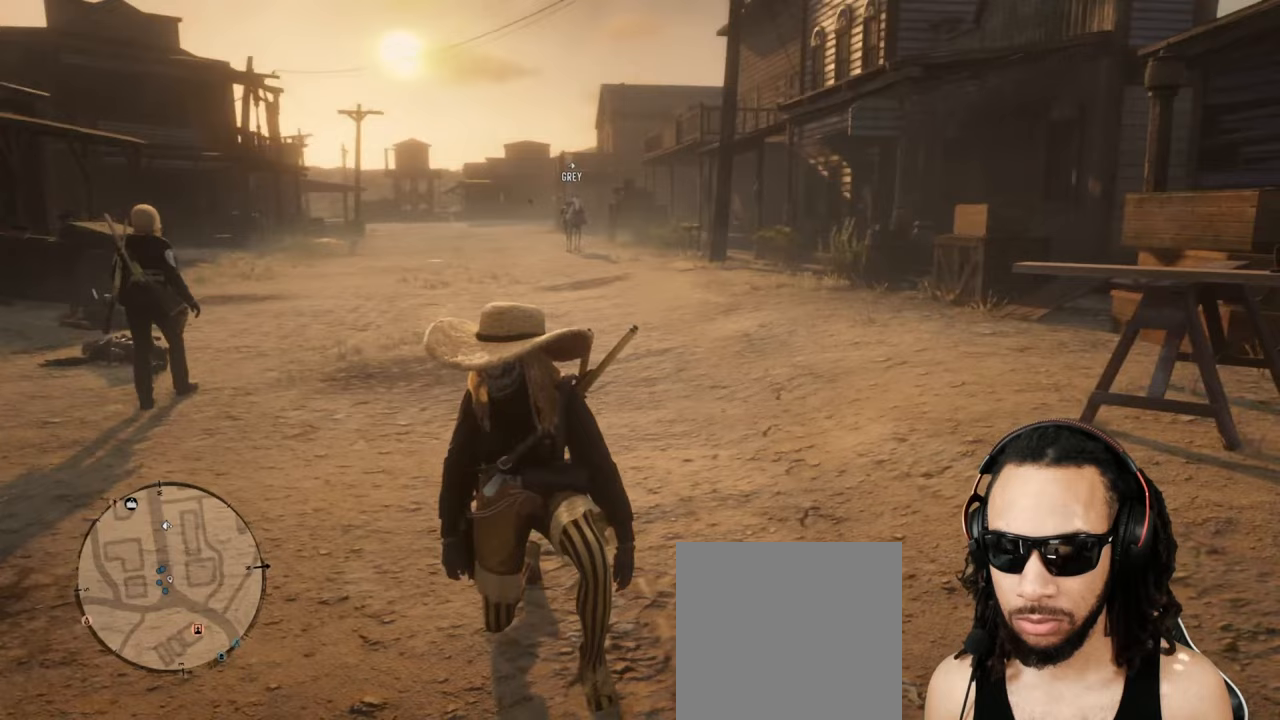
{"buttons": [], "left_stick": "up", "right_stick": "center", "events": [[150, "left_stick", "up"]]}
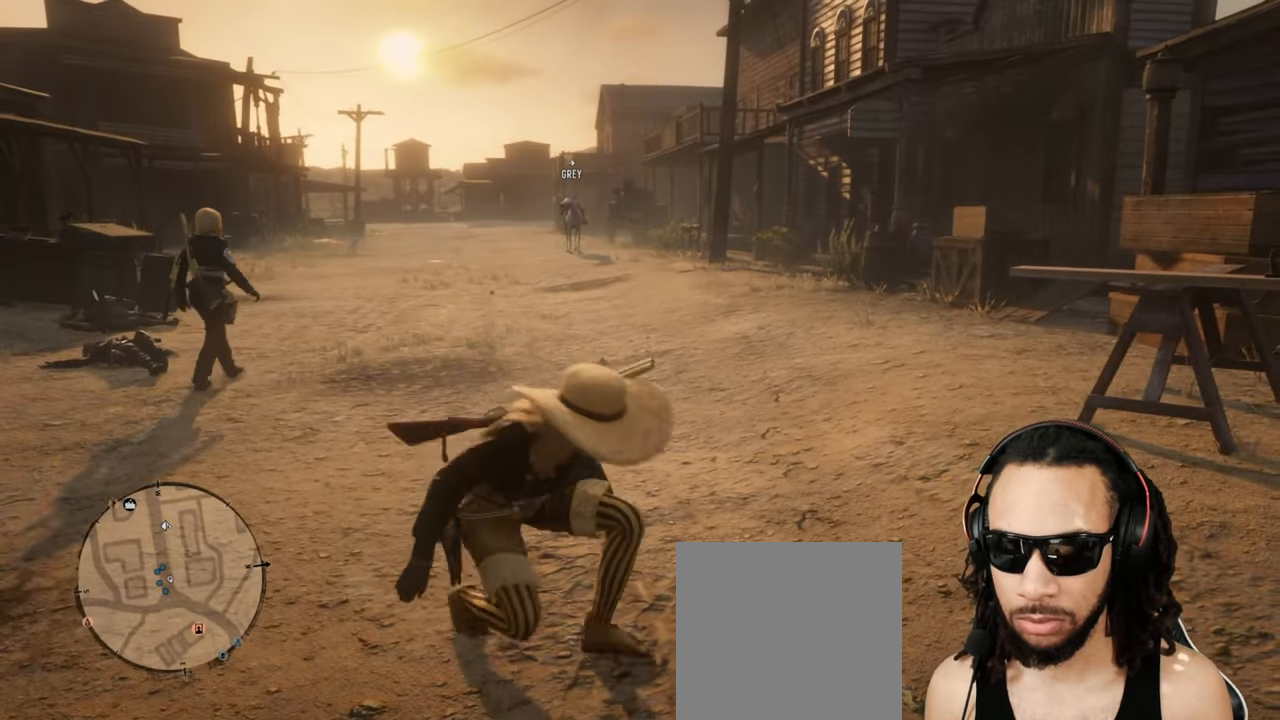
{"buttons": [], "left_stick": "up", "right_stick": "center", "events": []}
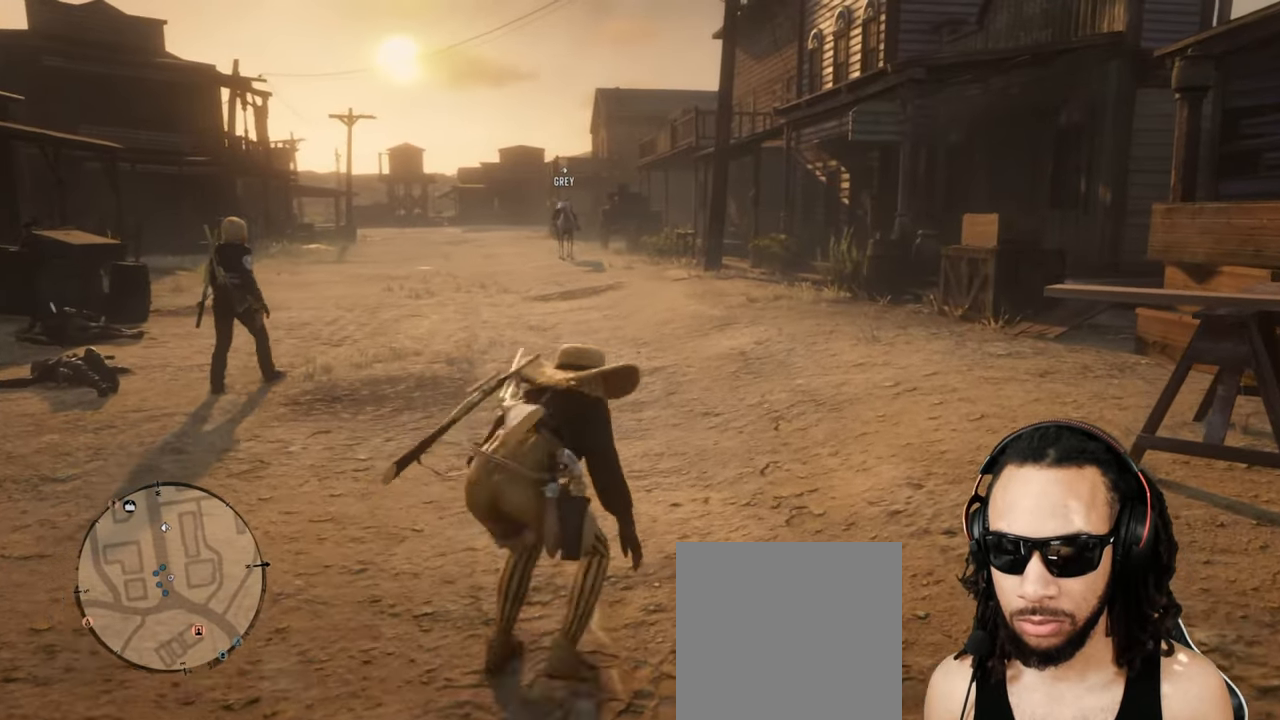
{"buttons": [], "left_stick": "up", "right_stick": "center", "events": []}
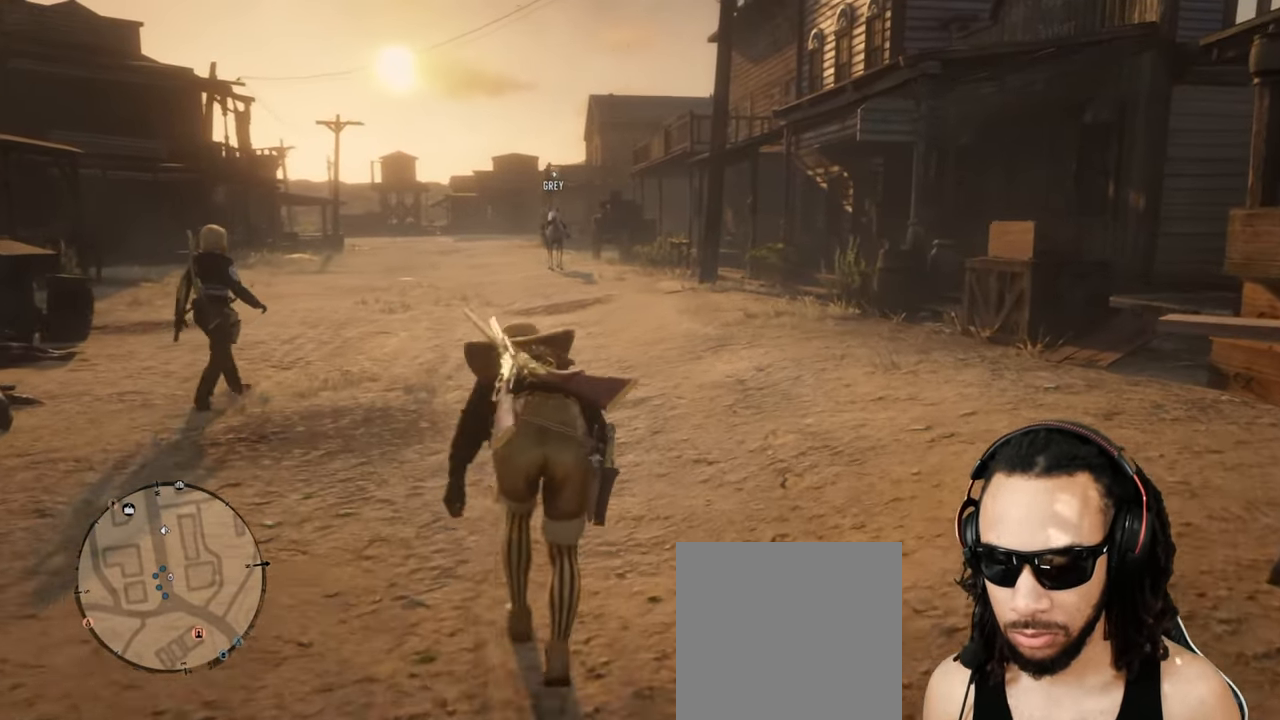
{"buttons": [], "left_stick": "up", "right_stick": "center", "events": []}
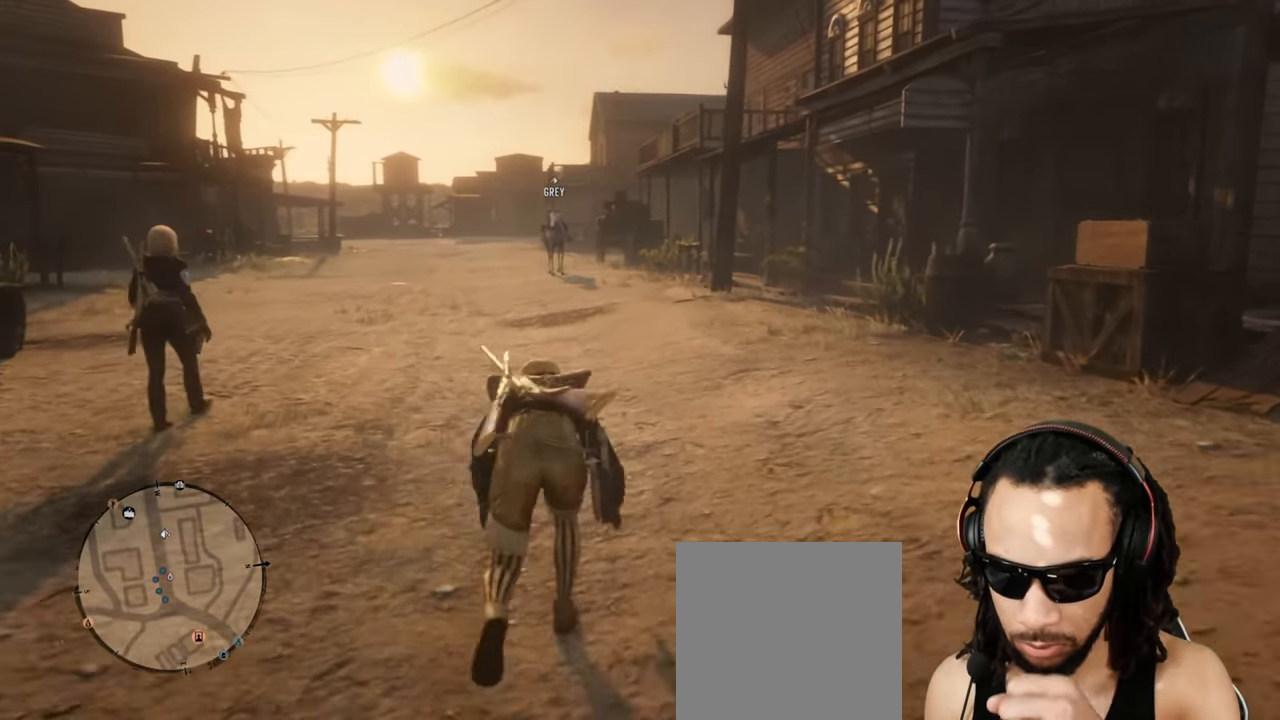
{"buttons": [], "left_stick": "up", "right_stick": "center", "events": []}
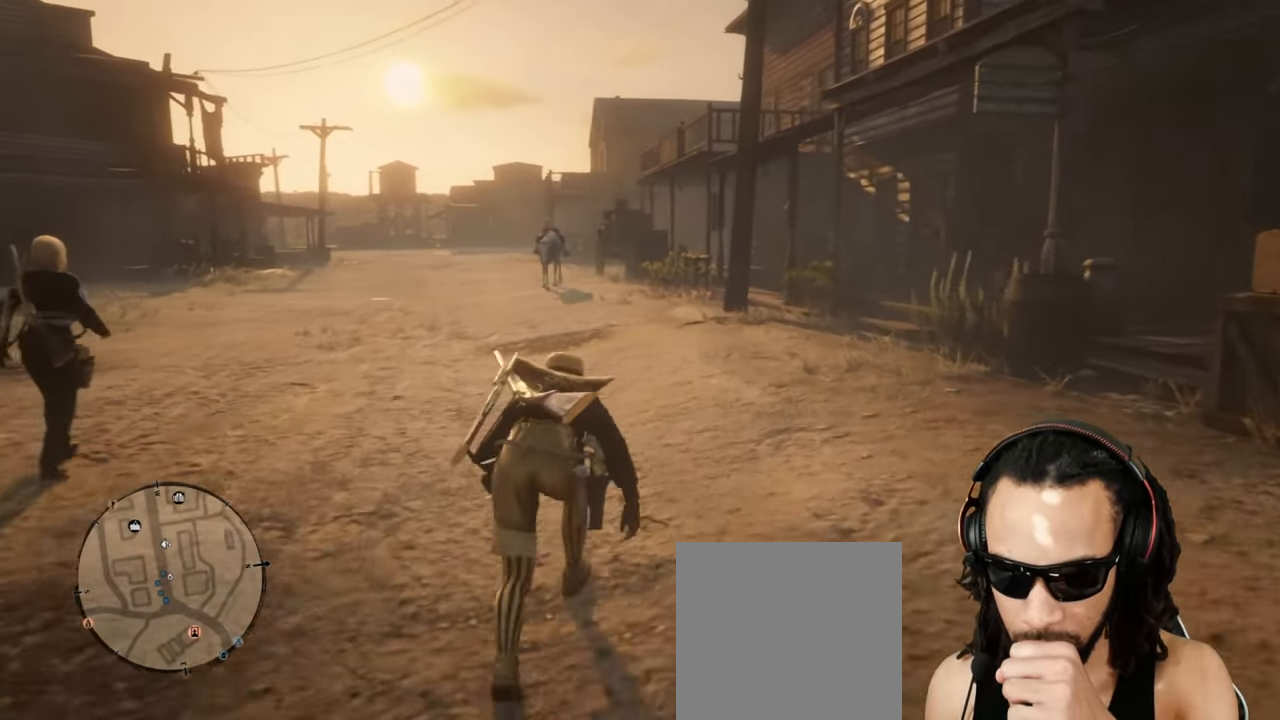
{"buttons": [], "left_stick": "up", "right_stick": "center", "events": []}
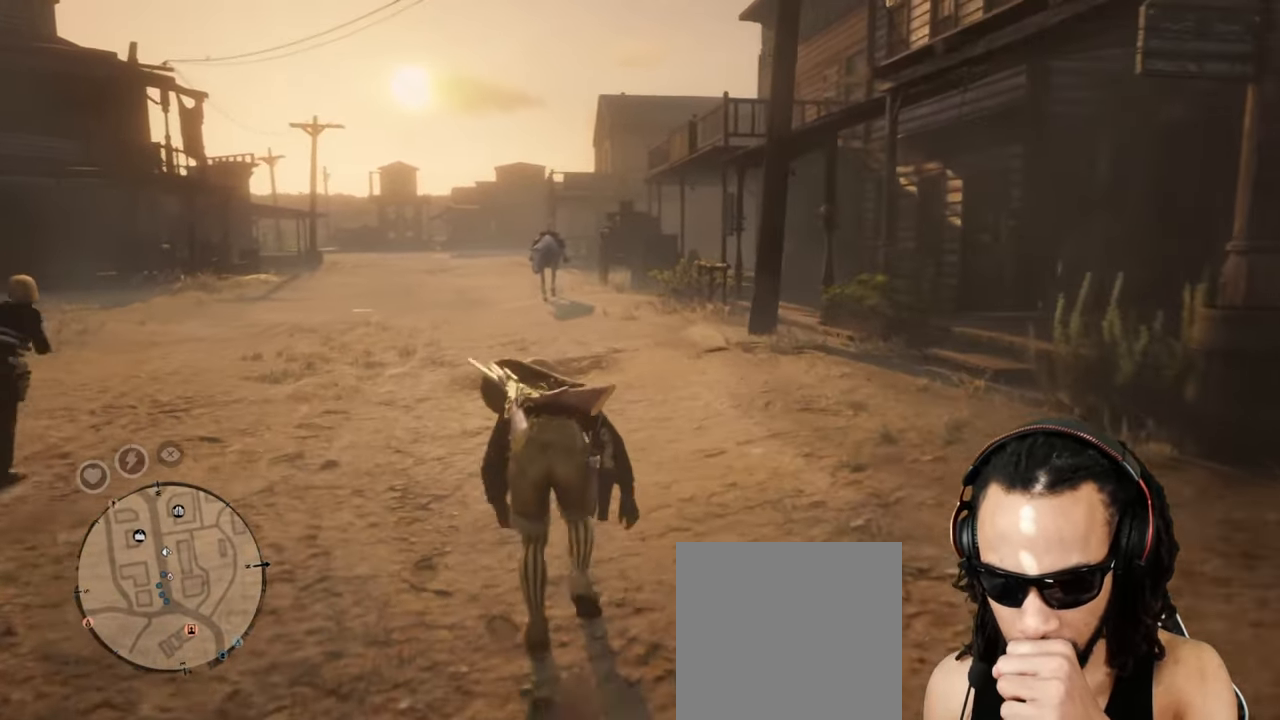
{"buttons": [], "left_stick": "up", "right_stick": "center", "events": []}
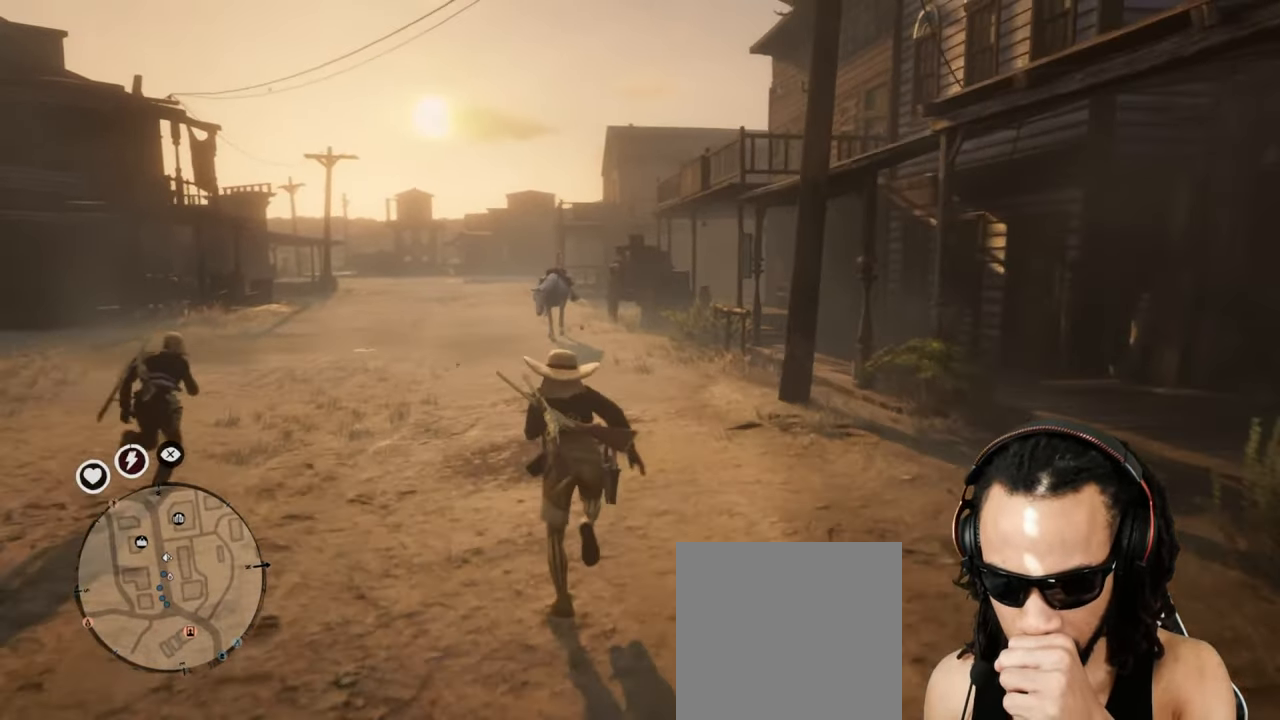
{"buttons": [], "left_stick": "up", "right_stick": "center", "events": []}
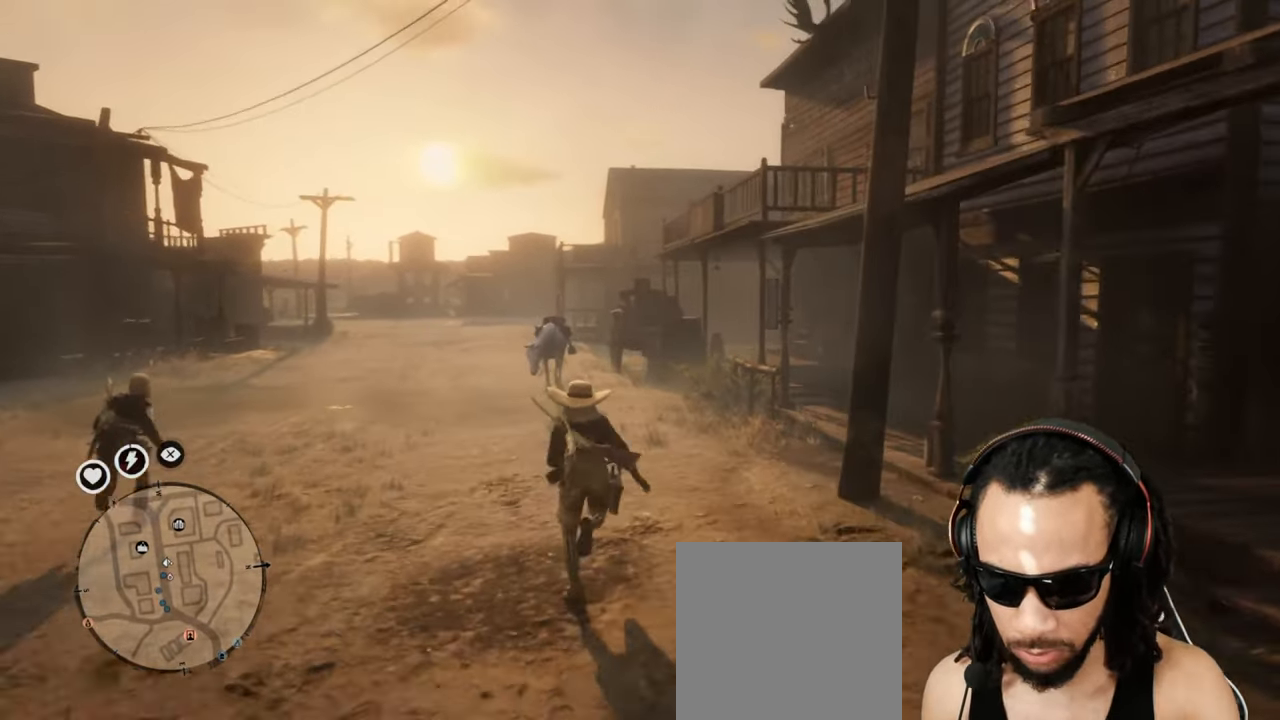
{"buttons": [], "left_stick": "up", "right_stick": "center", "events": []}
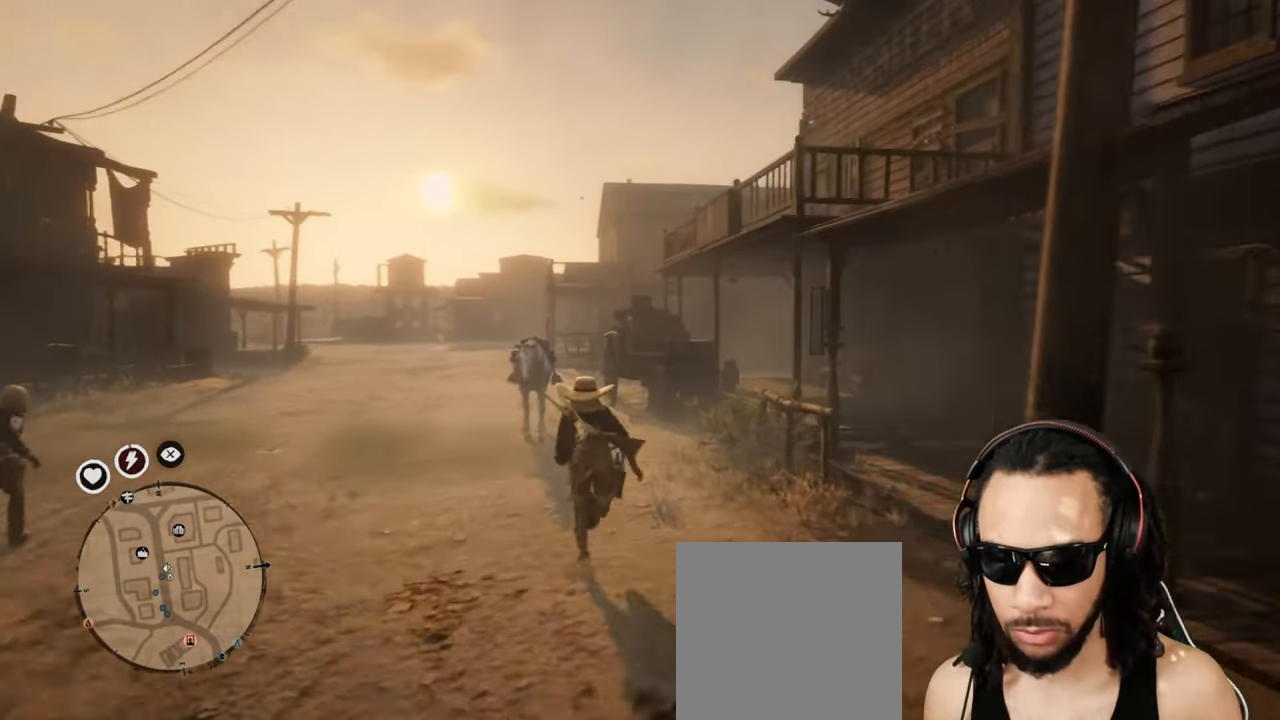
{"buttons": [], "left_stick": "center", "right_stick": "center", "events": [[467, "left_stick", "center"]]}
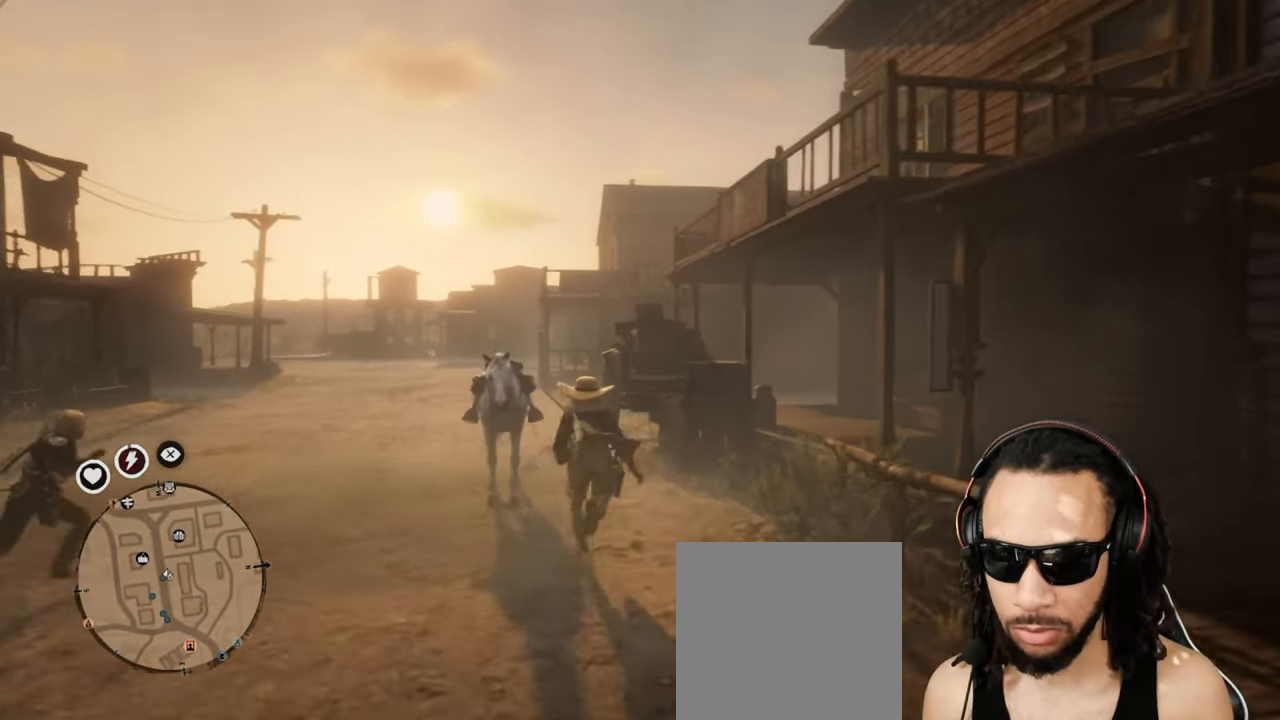
{"buttons": [], "left_stick": "center", "right_stick": "right", "events": [[17, "right_stick", "right"], [33, "TRIANGLE", "down"], [83, "TRIANGLE", "up"]]}
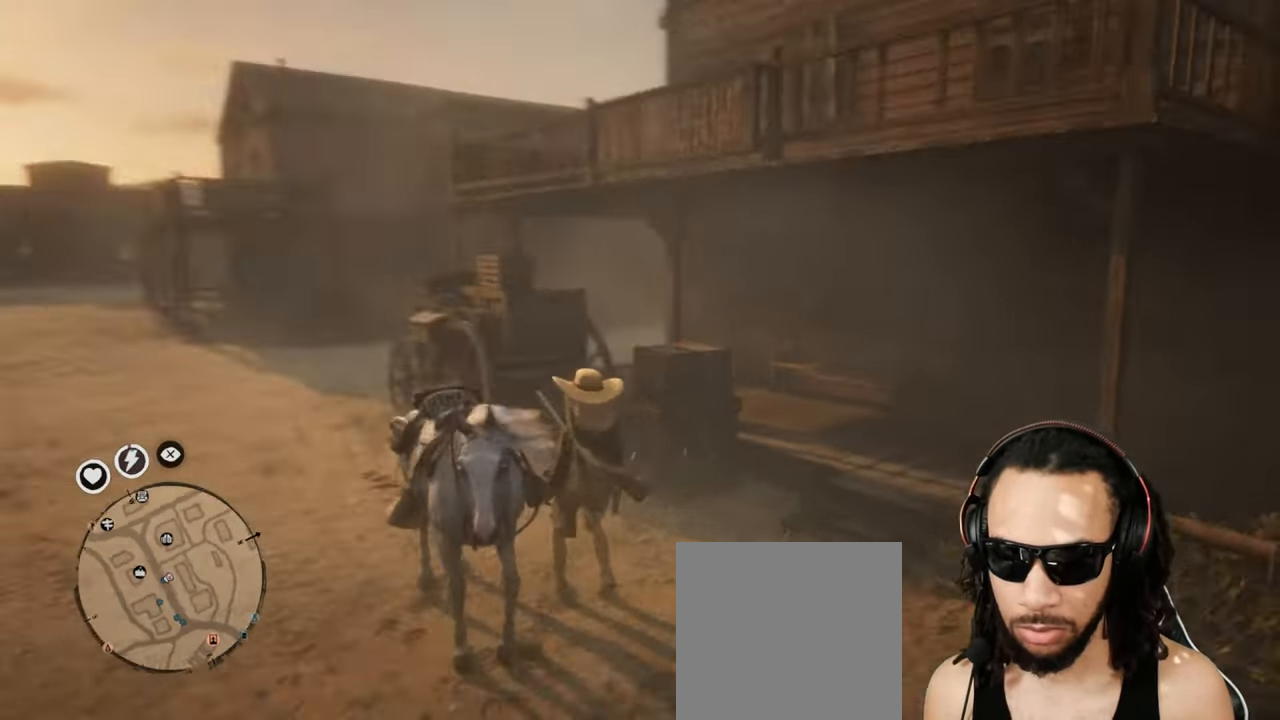
{"buttons": [], "left_stick": "up-right", "right_stick": "center", "events": [[200, "left_stick", "up-right"], [233, "right_stick", "down-right"], [500, "right_stick", "center"]]}
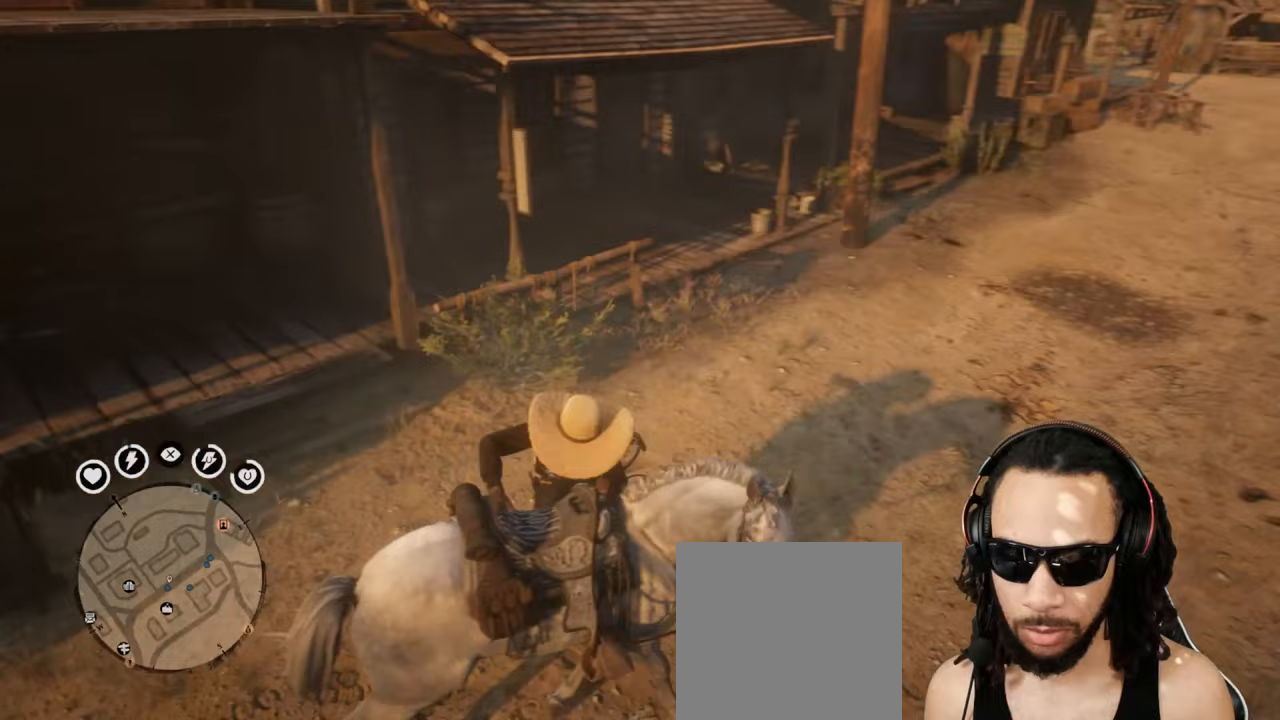
{"buttons": [], "left_stick": "up-right", "right_stick": "center", "events": [[17, "CROSS", "down"], [67, "CROSS", "up"], [133, "CROSS", "down"], [183, "CROSS", "up"], [267, "CROSS", "down"], [317, "CROSS", "up"], [383, "CROSS", "down"], [433, "CROSS", "up"]]}
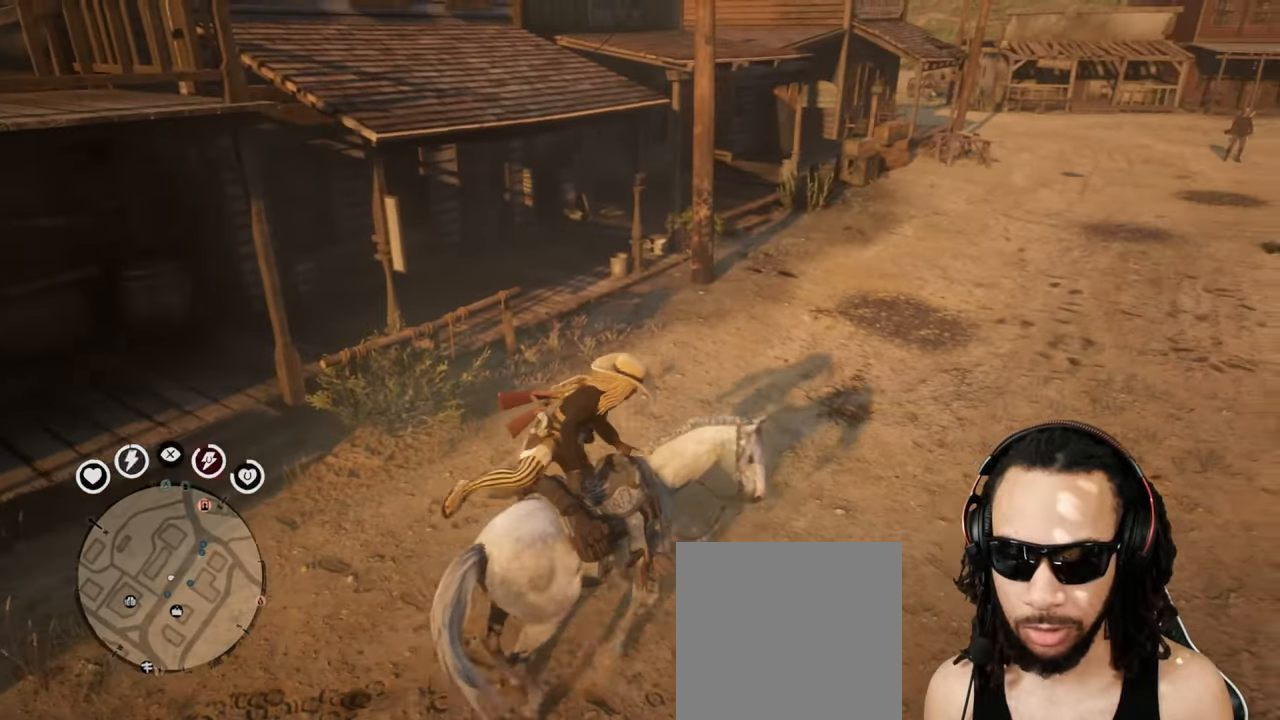
{"buttons": ["CROSS"], "left_stick": "up-right", "right_stick": "center", "events": [[17, "CROSS", "down"], [67, "CROSS", "up"], [133, "CROSS", "down"], [167, "CROSS", "up"], [250, "CROSS", "down"], [317, "CROSS", "up"], [383, "CROSS", "down"], [433, "CROSS", "up"], [500, "CROSS", "down"]]}
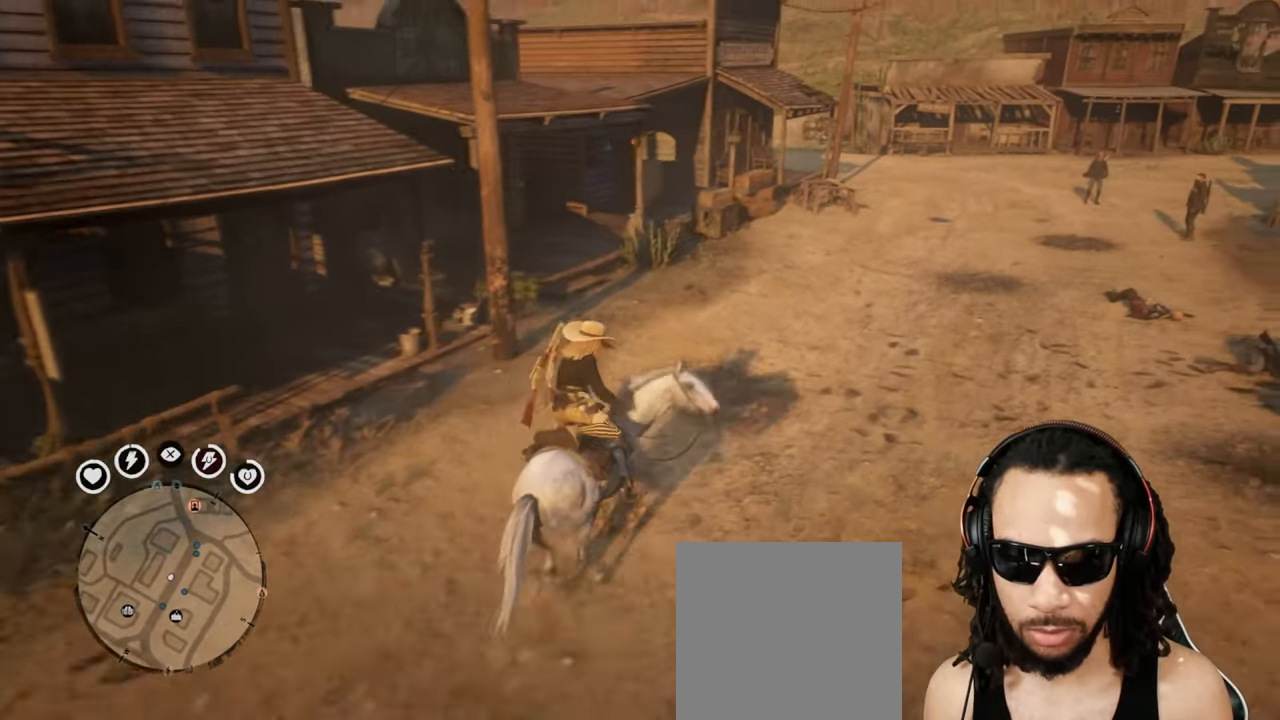
{"buttons": [], "left_stick": "up-right", "right_stick": "center", "events": [[50, "CROSS", "up"], [133, "CROSS", "down"], [167, "CROSS", "up"], [250, "CROSS", "down"], [317, "CROSS", "up"], [400, "CROSS", "down"], [433, "CROSS", "up"]]}